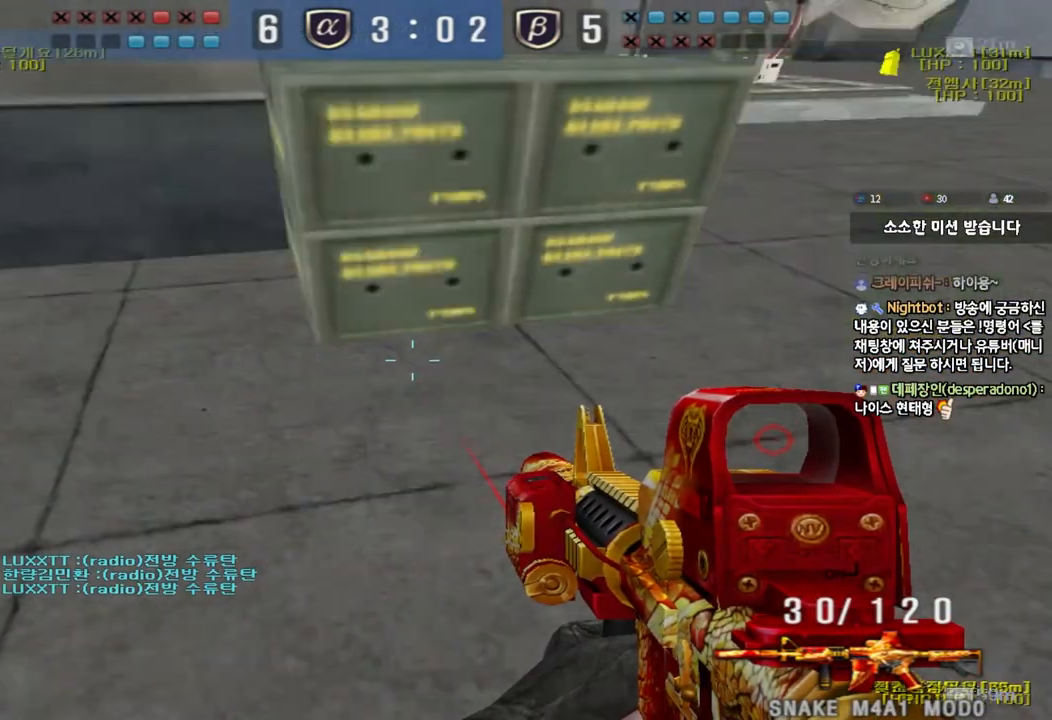
Gameplay with keyboard; each line is a JSON object with the keys held at the frame after it. "events" lists presses ("down") and releases ("up") of "a", "ctrl", "d", "e", "f", "q", "r", "s", "shift", "space", "tab" and "w" between this image and that frame as [ms after this image, input, new state], when the widget could be followed in between. No other keys are recorded. Mouse input is not recorded.
{"keys": ["s", "shift"], "events": [[217, "a", "up"]]}
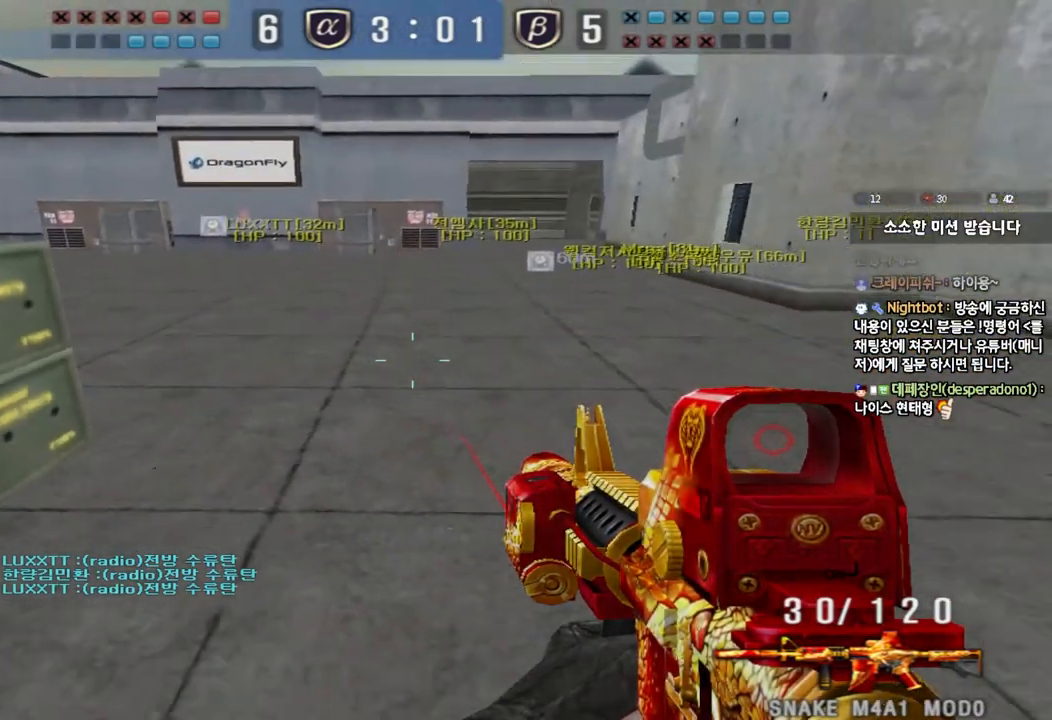
{"keys": ["s", "shift"], "events": [[33, "d", "down"], [450, "d", "up"]]}
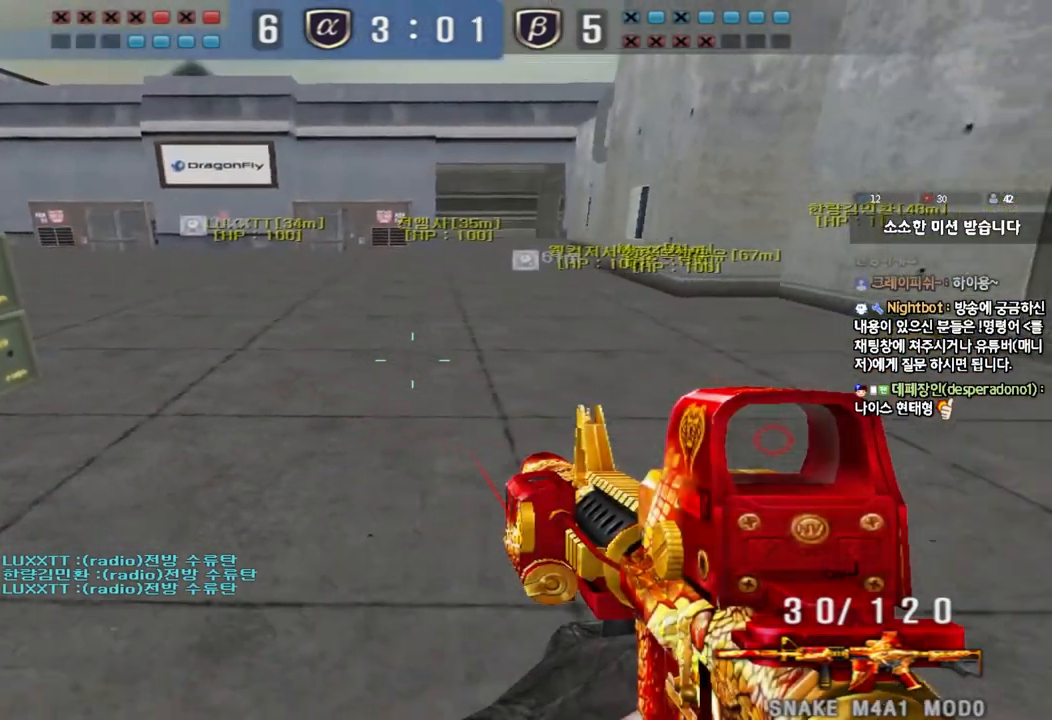
{"keys": ["s", "shift"], "events": []}
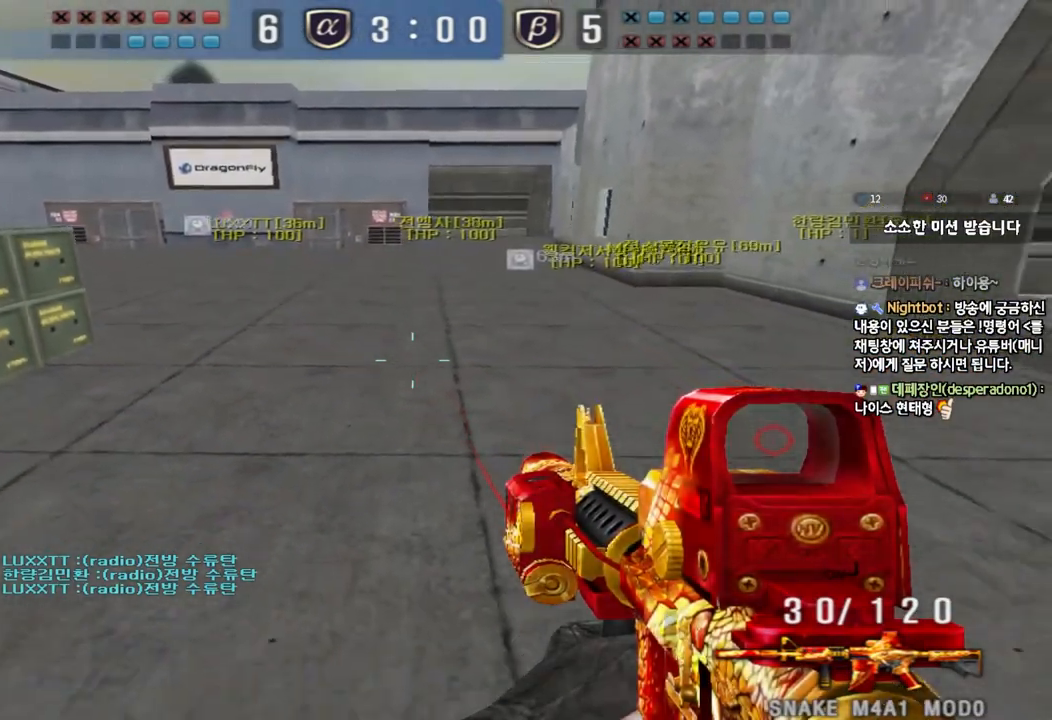
{"keys": ["shift"], "events": [[267, "s", "up"]]}
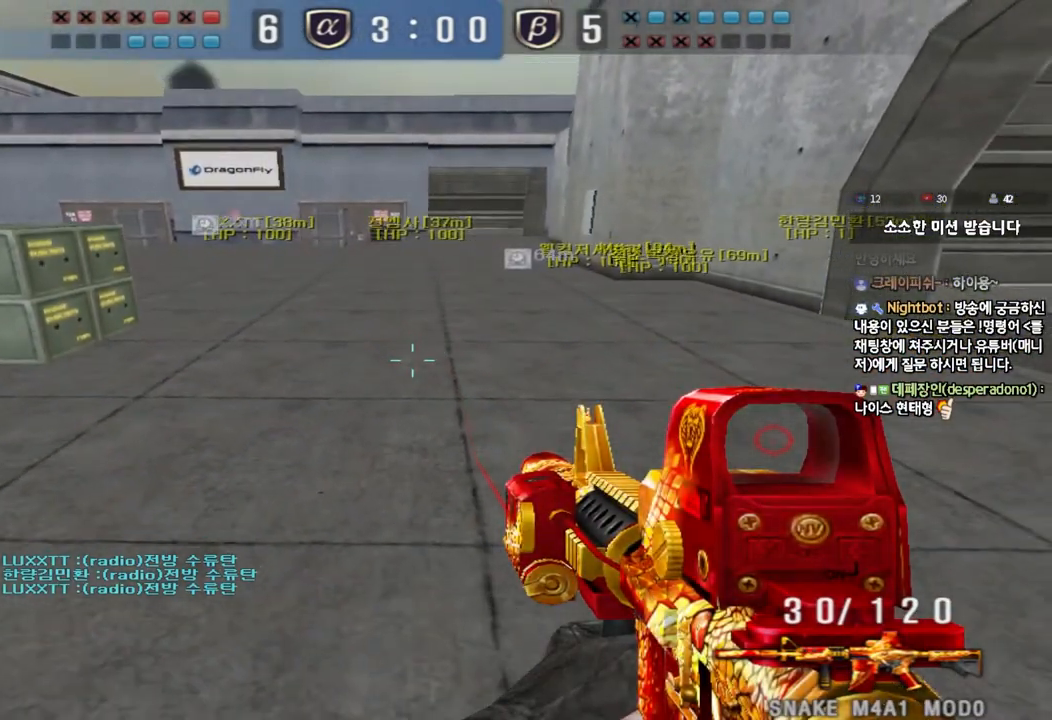
{"keys": ["shift", "w"], "events": [[67, "w", "down"], [200, "d", "down"], [300, "d", "up"]]}
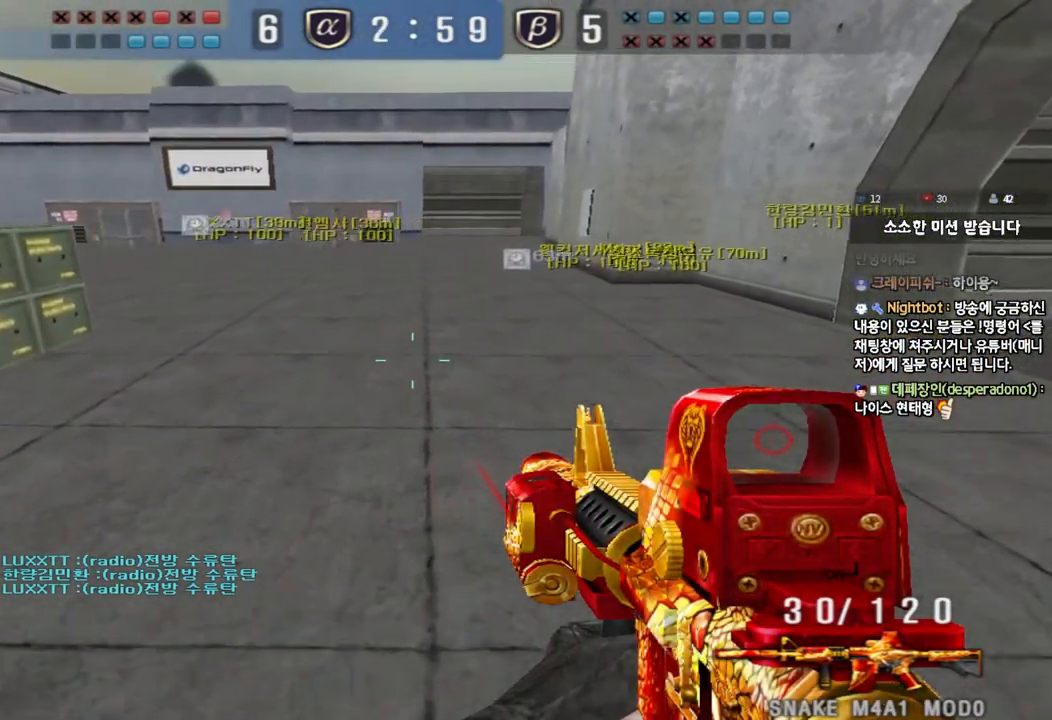
{"keys": ["a", "shift", "w"], "events": [[150, "a", "down"]]}
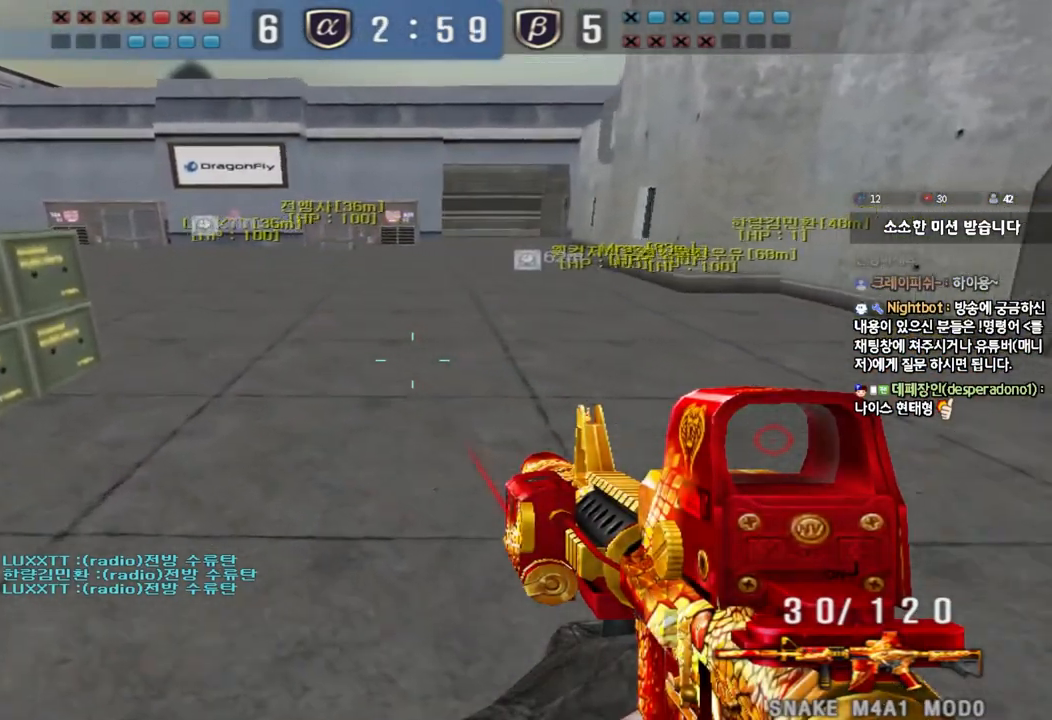
{"keys": [], "events": [[50, "a", "up"], [67, "shift", "up"], [100, "d", "down"], [450, "w", "up"], [467, "d", "up"]]}
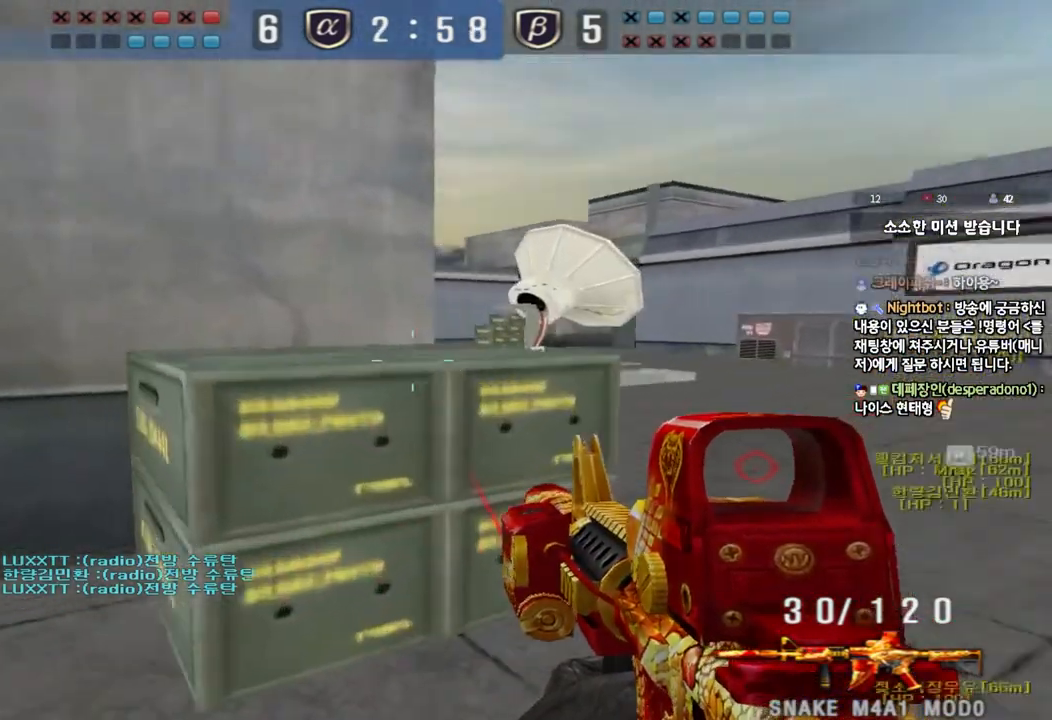
{"keys": ["a", "s", "shift"], "events": [[50, "shift", "down"], [200, "a", "down"], [200, "s", "down"]]}
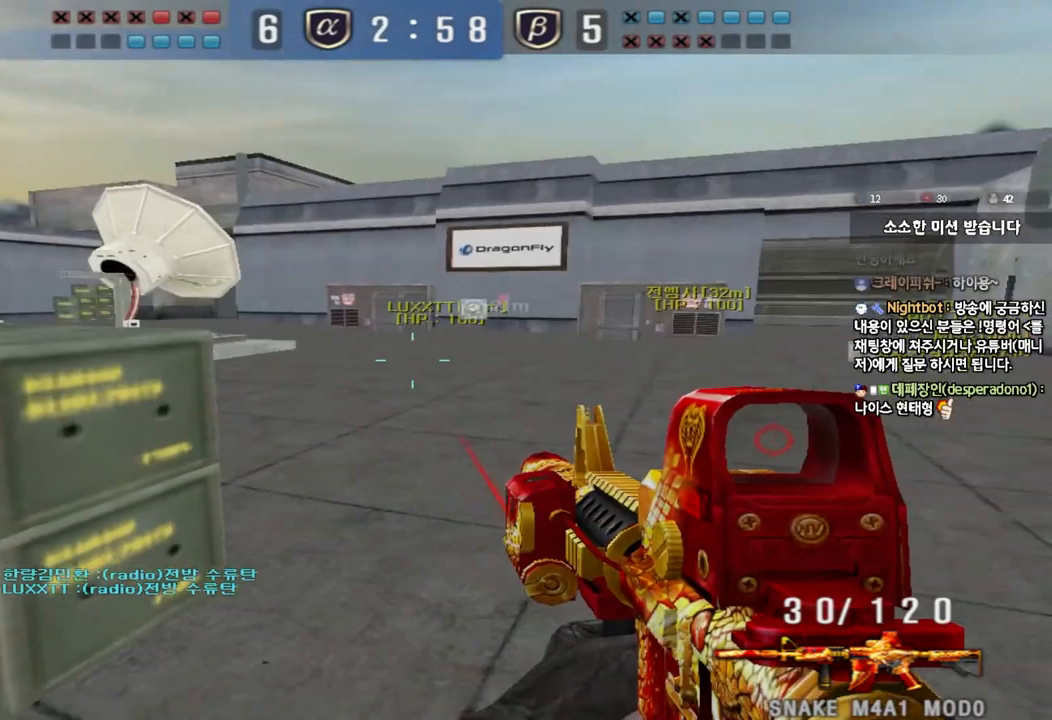
{"keys": ["d", "s", "shift"], "events": [[33, "a", "up"], [417, "d", "down"]]}
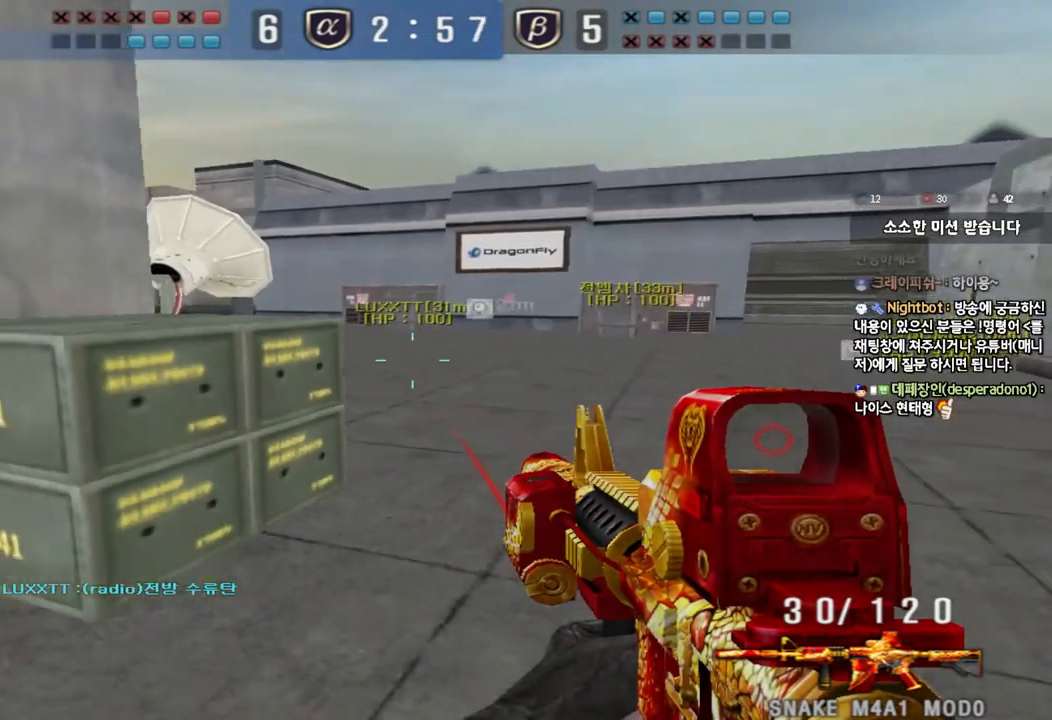
{"keys": ["shift", "w"], "events": [[133, "d", "up"], [133, "s", "up"], [333, "w", "down"]]}
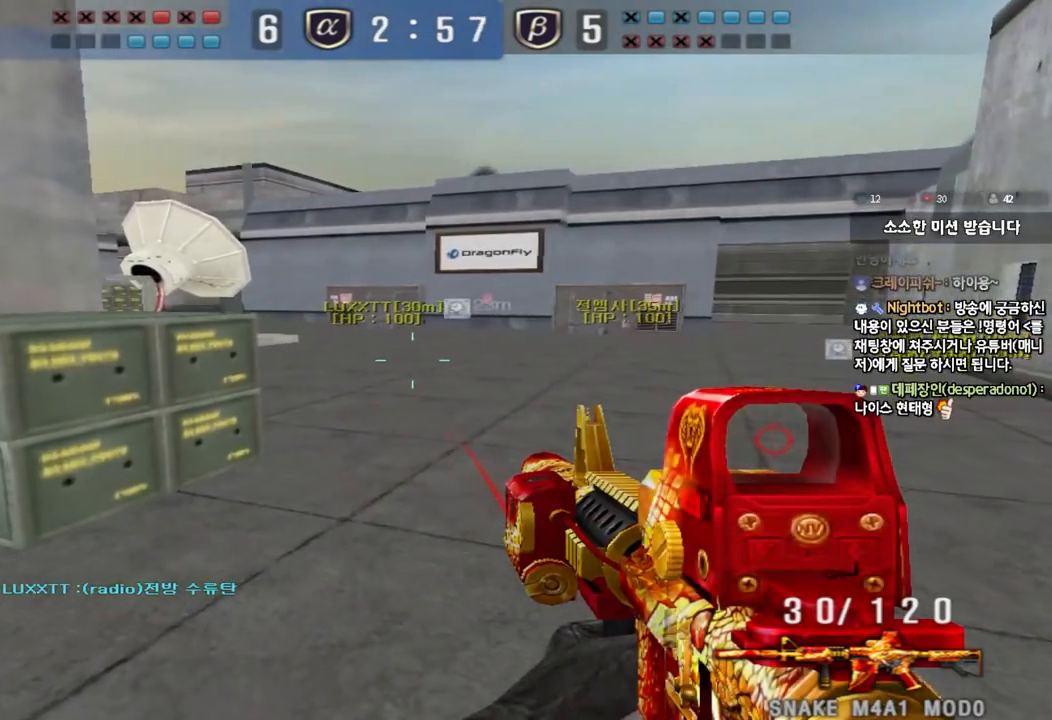
{"keys": ["shift", "w"], "events": []}
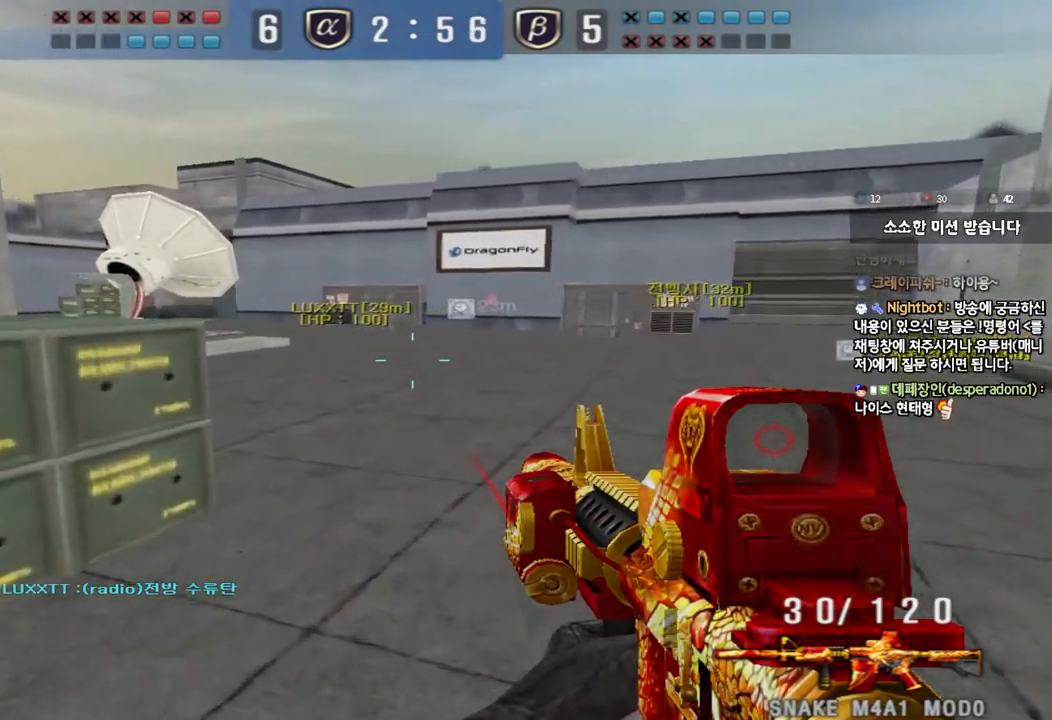
{"keys": ["a", "s"], "events": [[67, "d", "down"], [100, "shift", "up"], [233, "w", "up"], [283, "d", "up"], [317, "shift", "down"], [350, "a", "down"], [367, "s", "down"], [417, "shift", "up"]]}
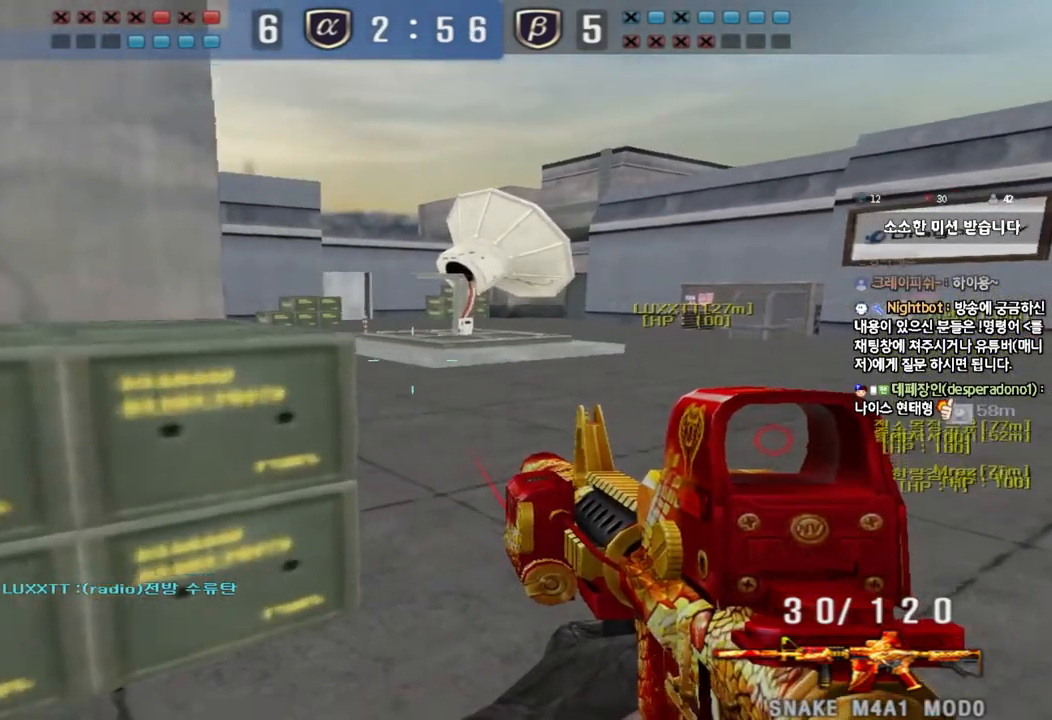
{"keys": ["d", "s", "shift"], "events": [[117, "shift", "down"], [250, "a", "up"], [367, "d", "down"]]}
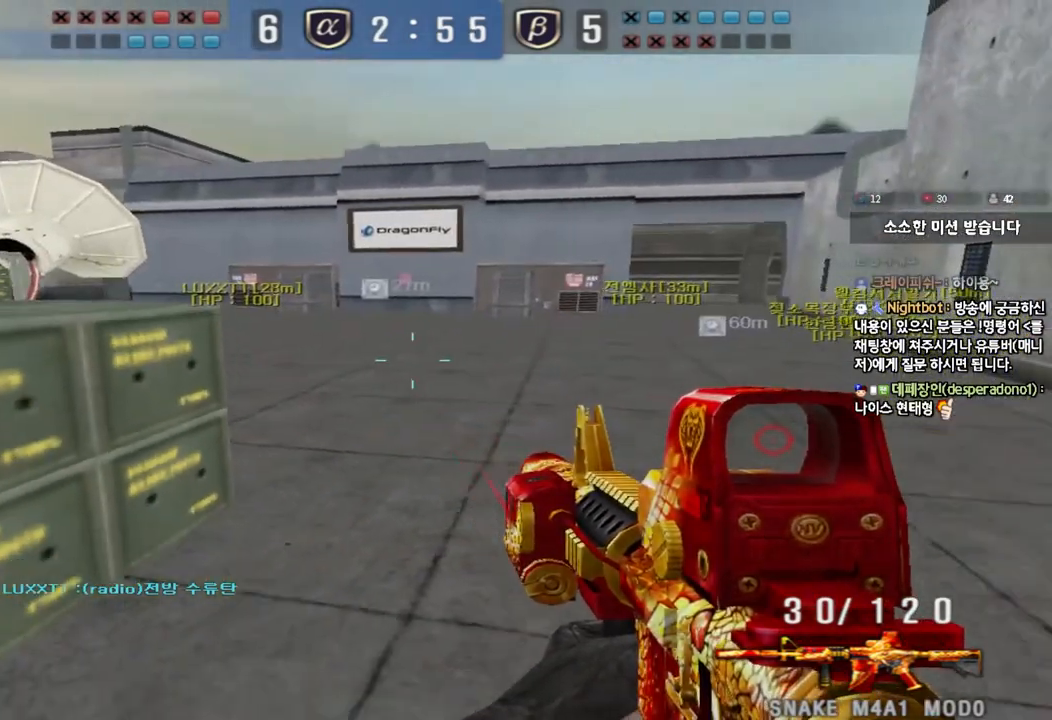
{"keys": ["shift", "w"], "events": [[83, "d", "up"], [150, "s", "up"], [367, "w", "down"]]}
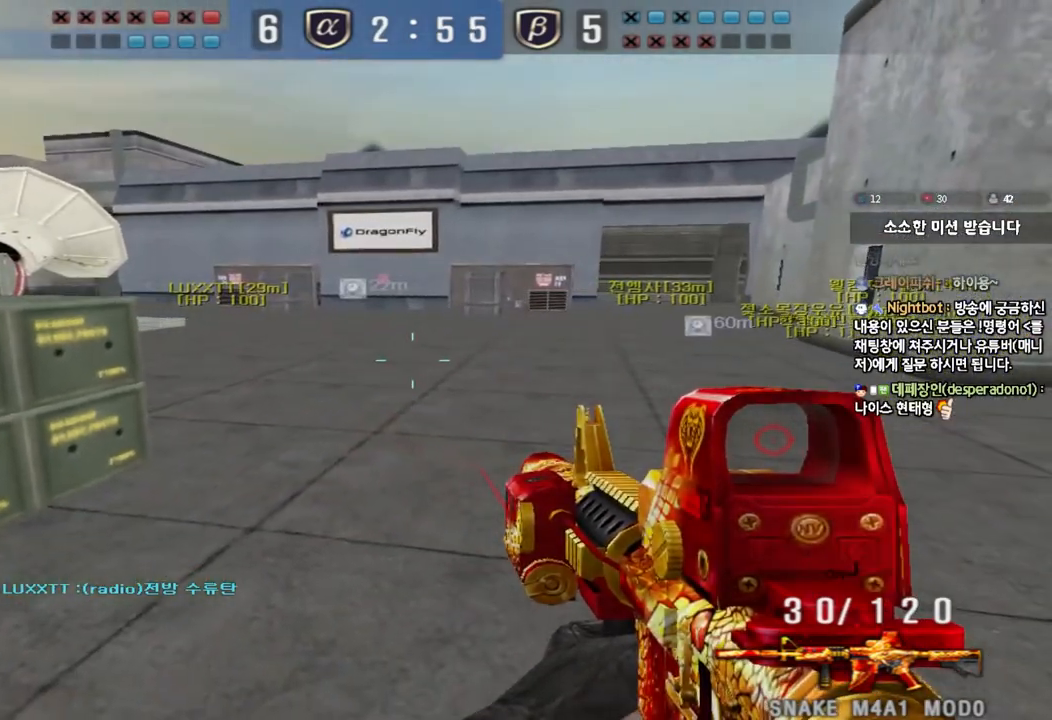
{"keys": ["d", "w"], "events": [[367, "d", "down"], [400, "shift", "up"]]}
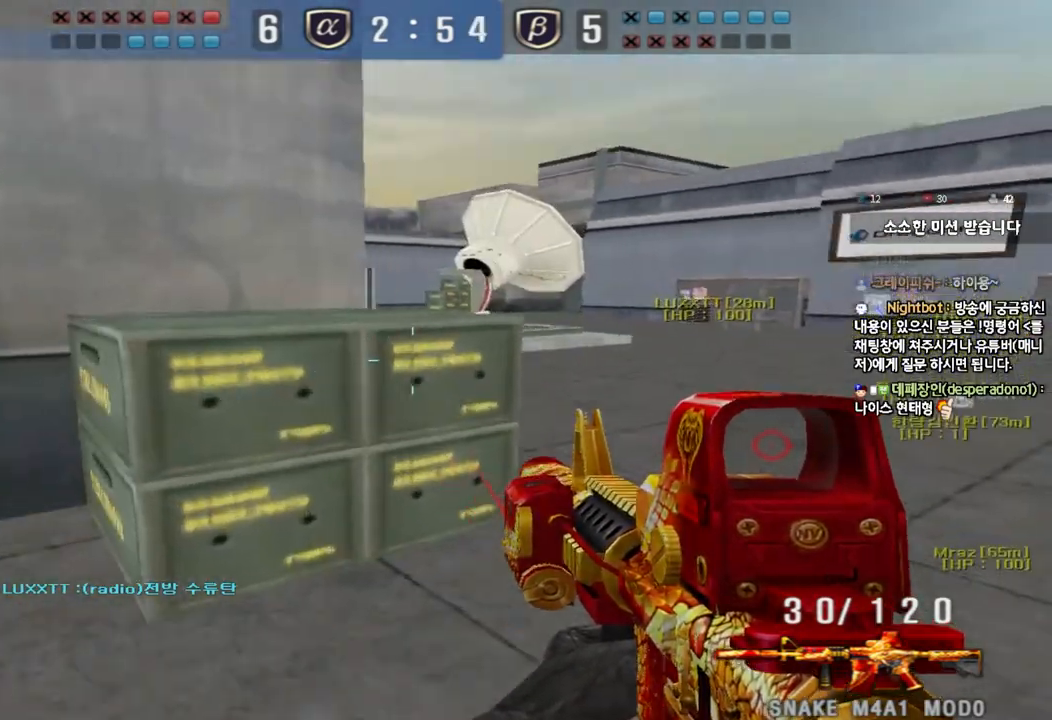
{"keys": ["a", "s", "shift"], "events": [[83, "w", "up"], [100, "d", "up"], [133, "shift", "down"], [200, "a", "down"], [217, "s", "down"]]}
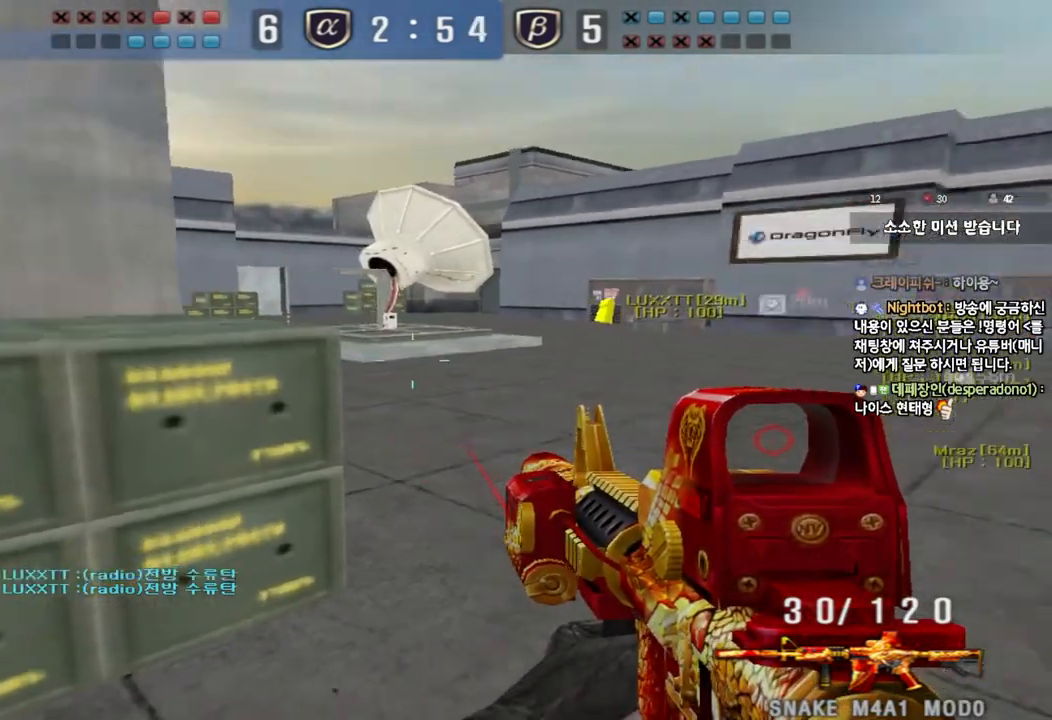
{"keys": ["s", "shift"], "events": [[100, "a", "up"]]}
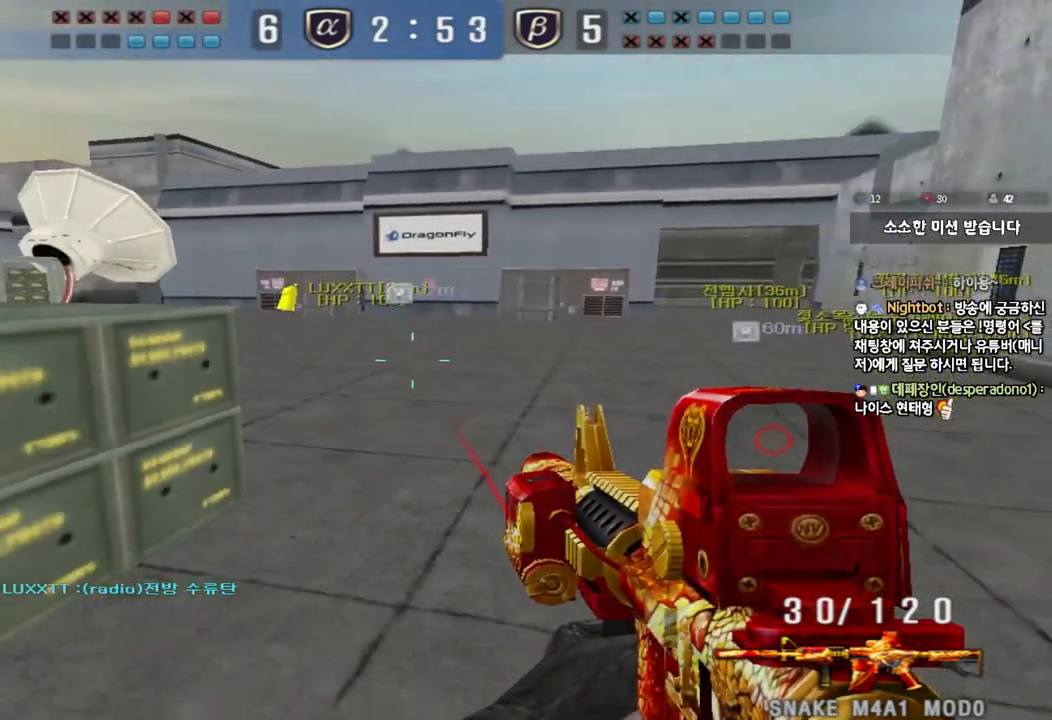
{"keys": ["shift", "w"], "events": [[83, "s", "up"], [267, "w", "down"]]}
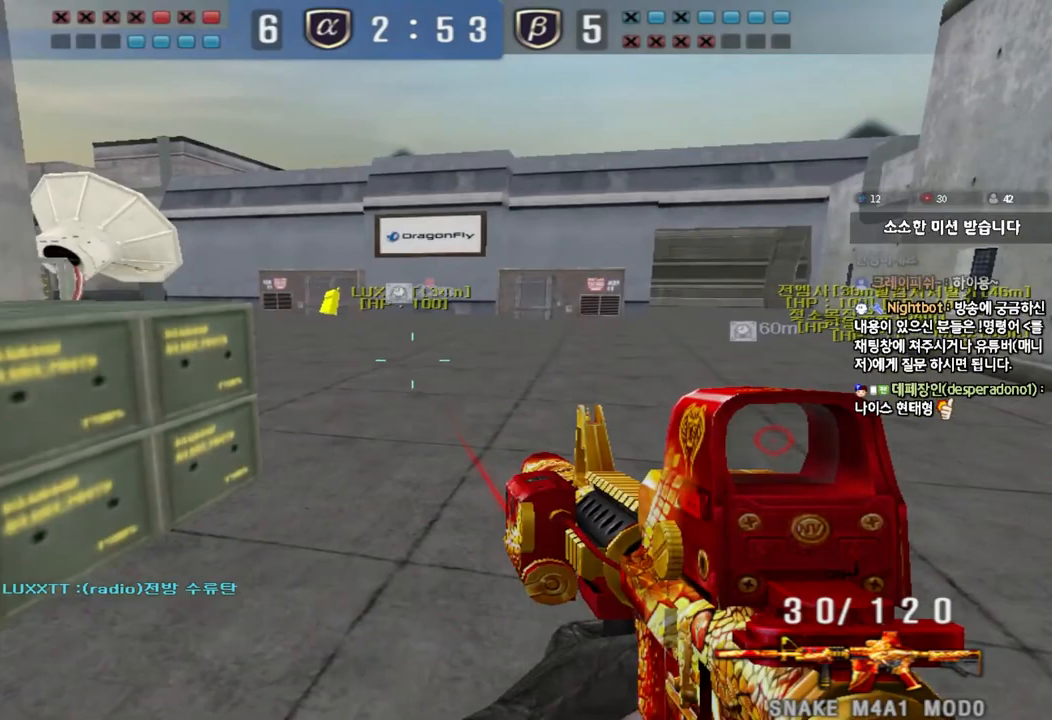
{"keys": ["ctrl"], "events": [[233, "shift", "up"], [267, "d", "down"], [433, "ctrl", "down"], [450, "d", "up"], [450, "w", "up"]]}
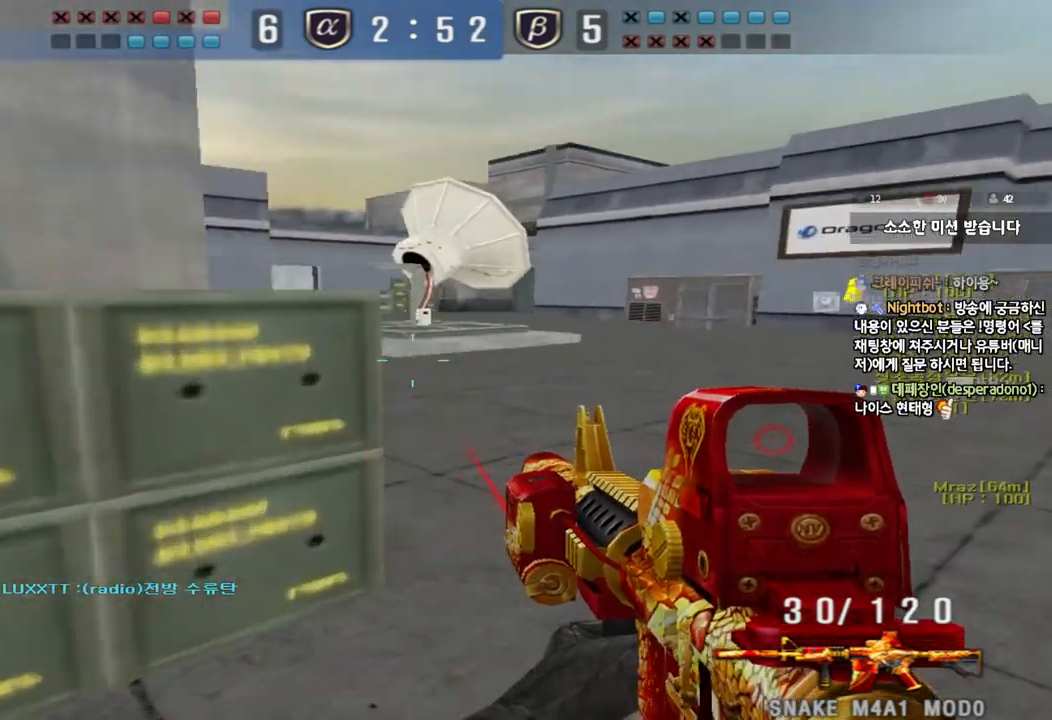
{"keys": ["s", "shift"], "events": [[33, "ctrl", "up"], [83, "a", "down"], [83, "s", "down"], [233, "shift", "down"], [417, "a", "up"]]}
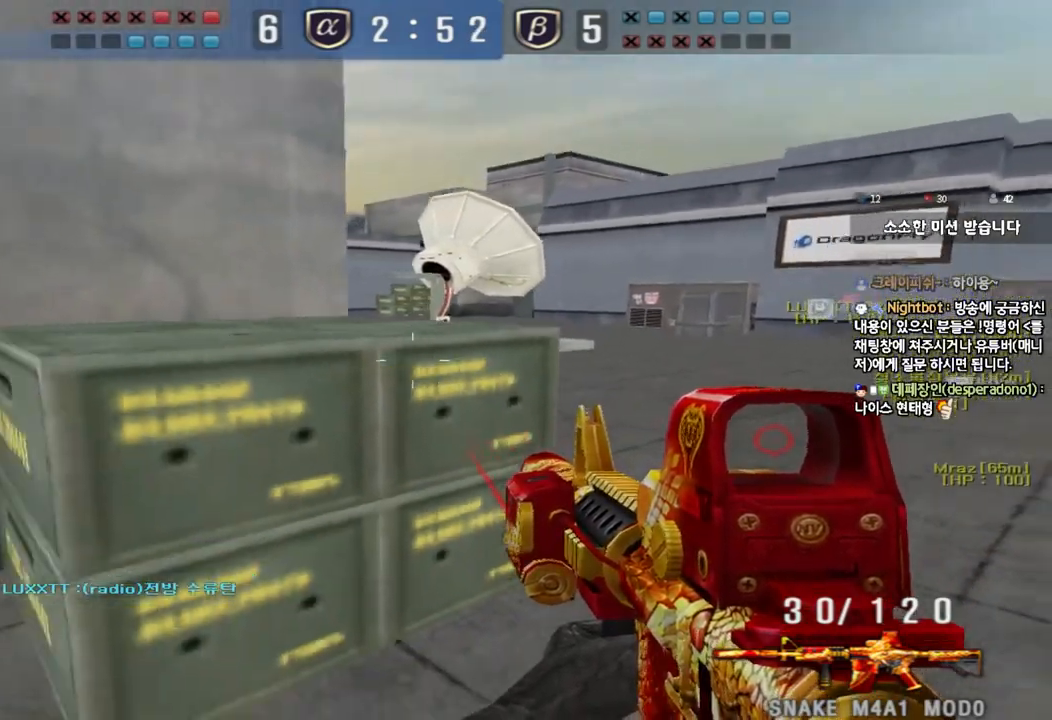
{"keys": ["a", "s", "shift"], "events": [[67, "d", "down"], [317, "d", "up"], [450, "a", "down"]]}
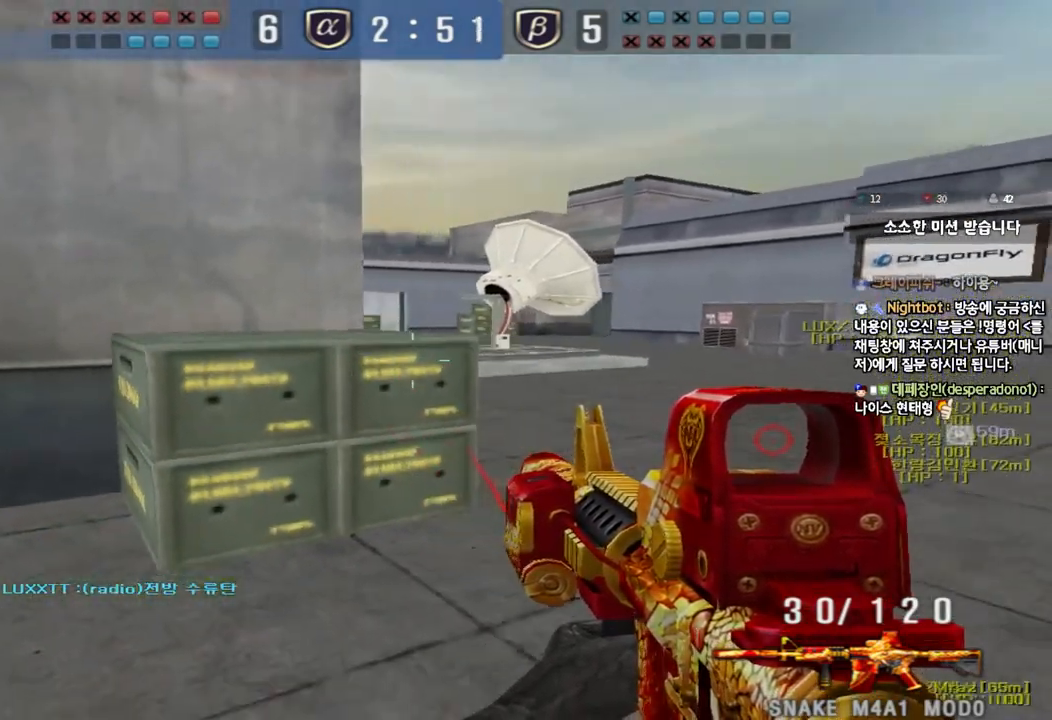
{"keys": ["shift", "w"], "events": [[200, "a", "up"], [233, "s", "up"], [483, "w", "down"]]}
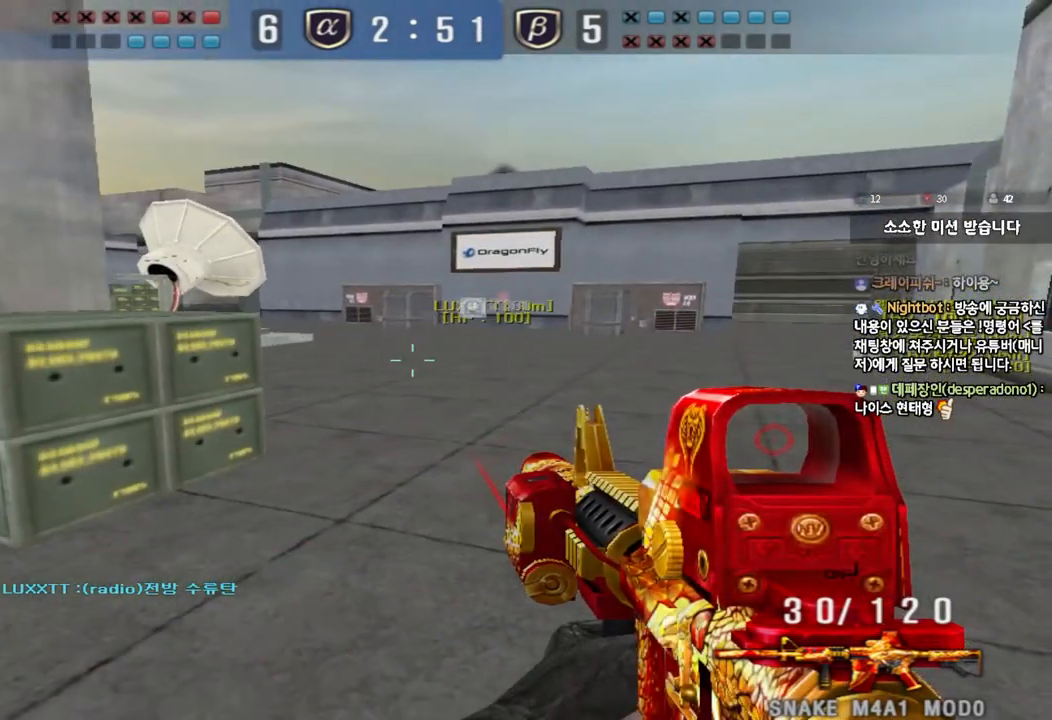
{"keys": ["d", "w"], "events": [[317, "shift", "up"], [367, "d", "down"]]}
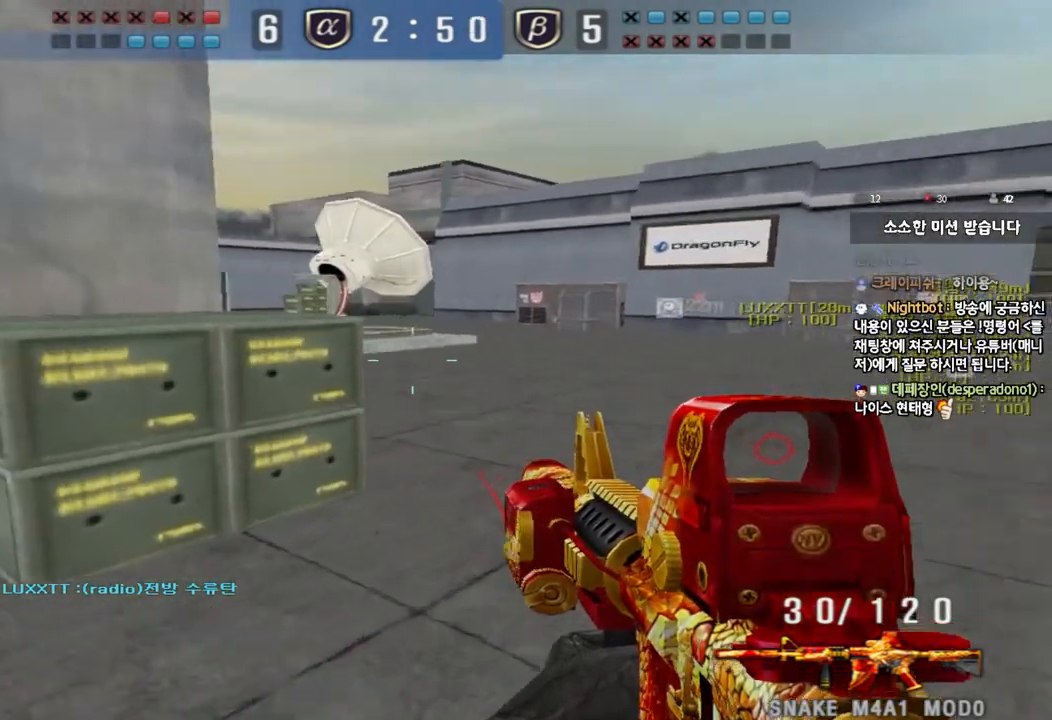
{"keys": ["a", "s", "shift"], "events": [[17, "ctrl", "down"], [33, "d", "up"], [50, "w", "up"], [117, "ctrl", "up"], [167, "s", "down"], [183, "a", "down"], [383, "shift", "down"]]}
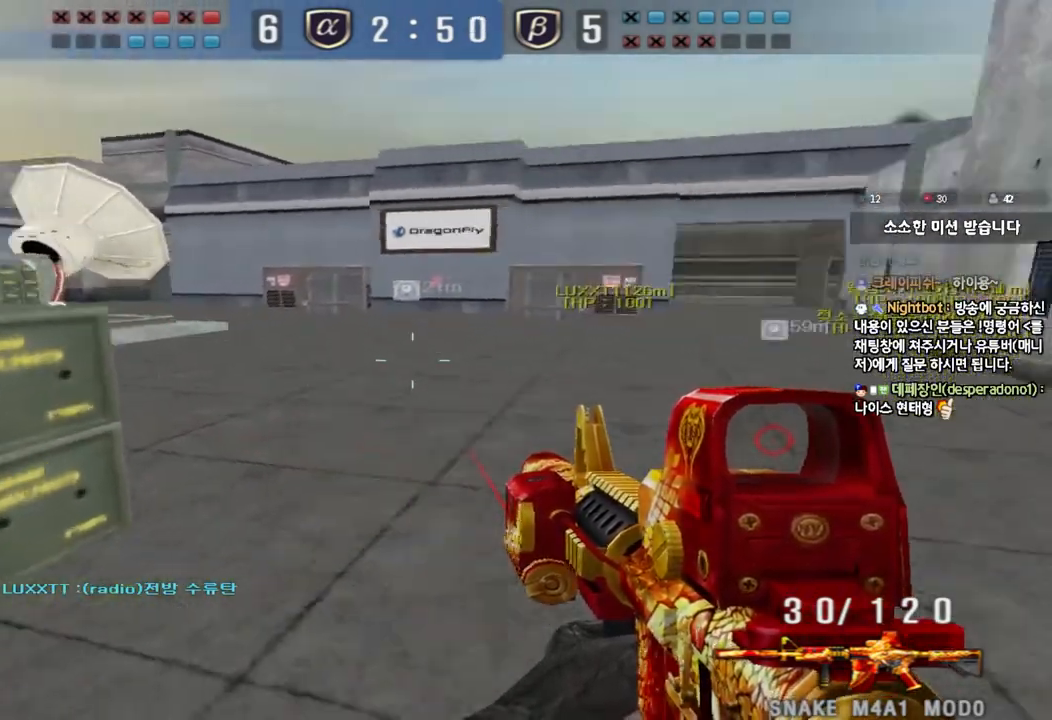
{"keys": ["shift", "w"], "events": [[250, "a", "up"], [267, "s", "up"], [467, "w", "down"]]}
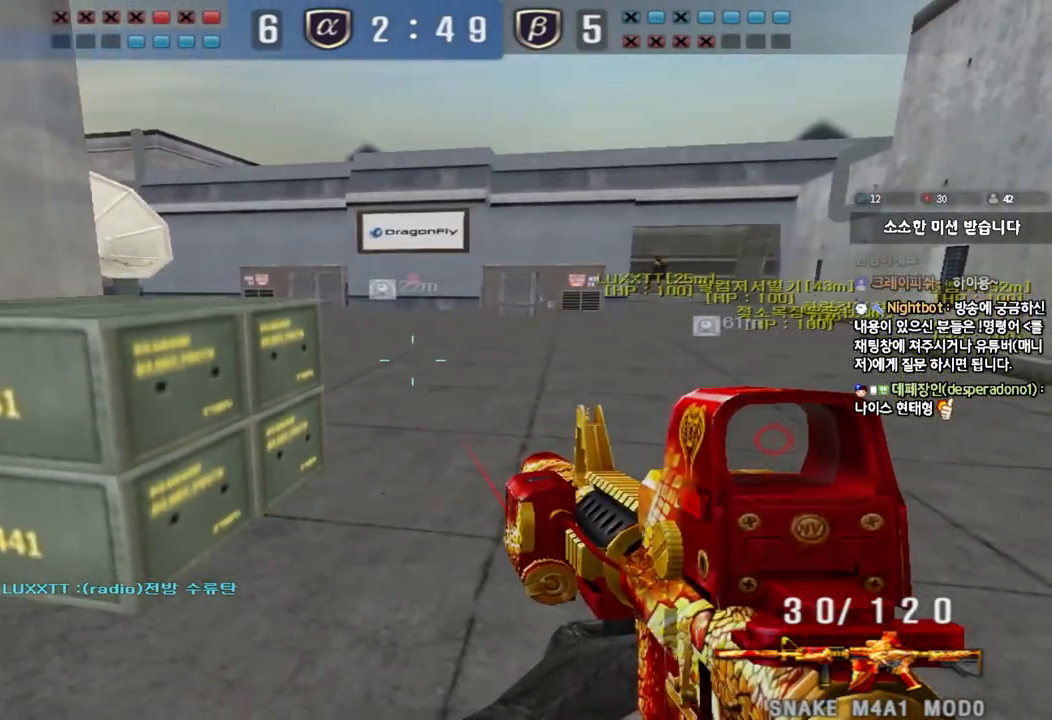
{"keys": ["shift", "w"], "events": []}
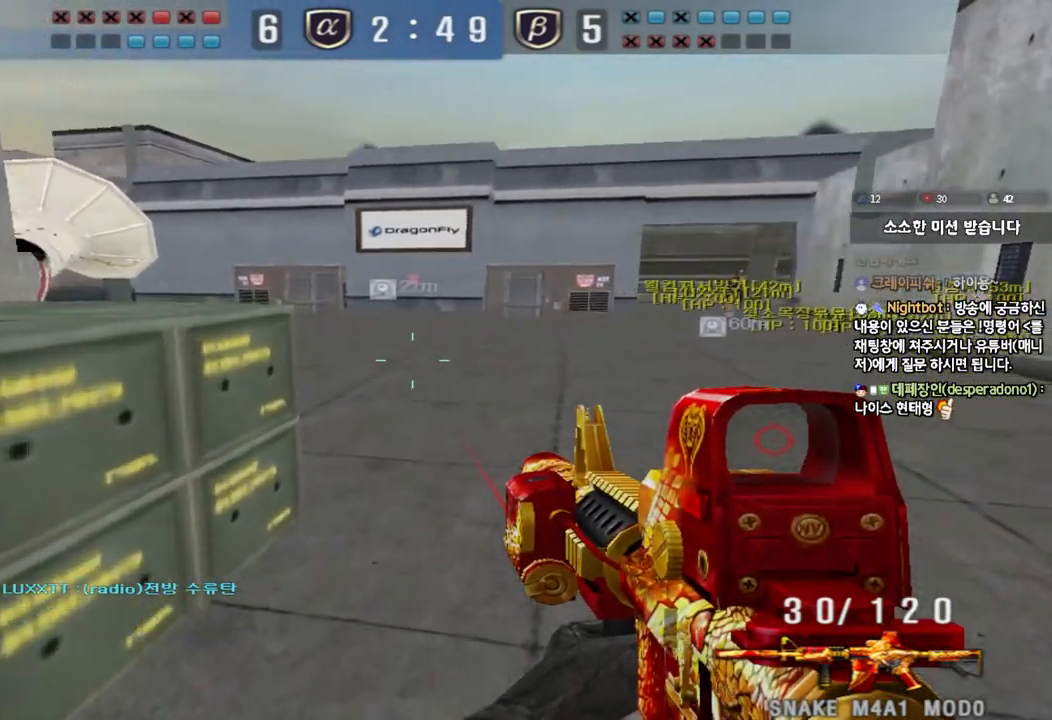
{"keys": ["shift"], "events": [[167, "d", "down"], [317, "w", "up"], [450, "d", "up"]]}
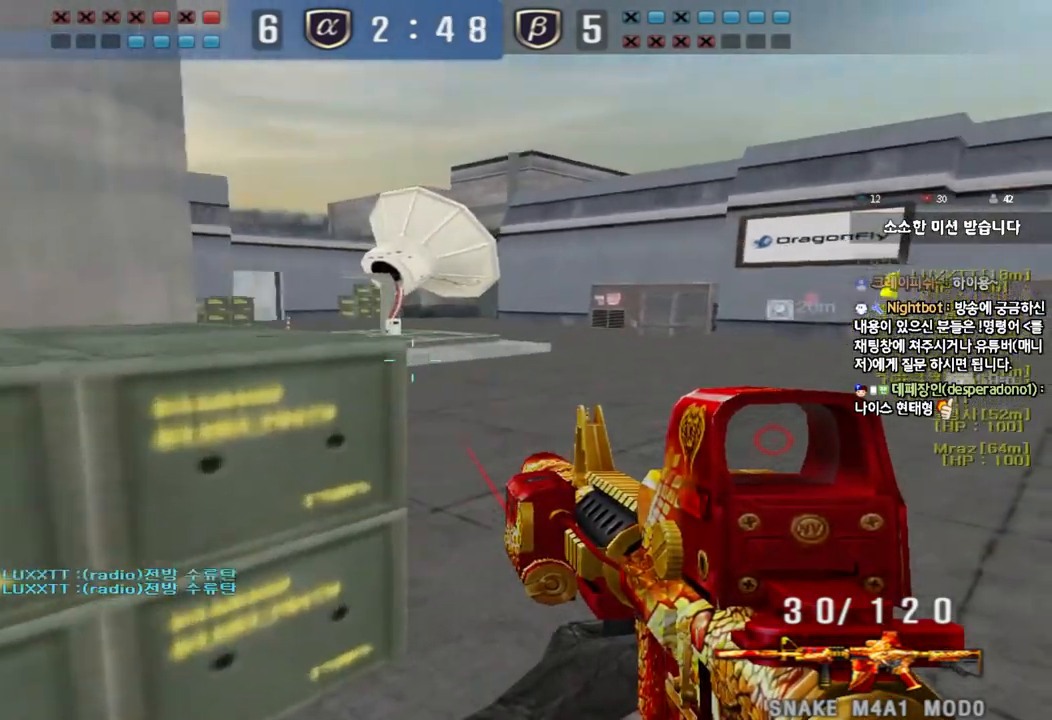
{"keys": ["a", "s"], "events": [[117, "a", "down"], [117, "s", "down"], [150, "shift", "up"], [283, "shift", "down"], [400, "shift", "up"]]}
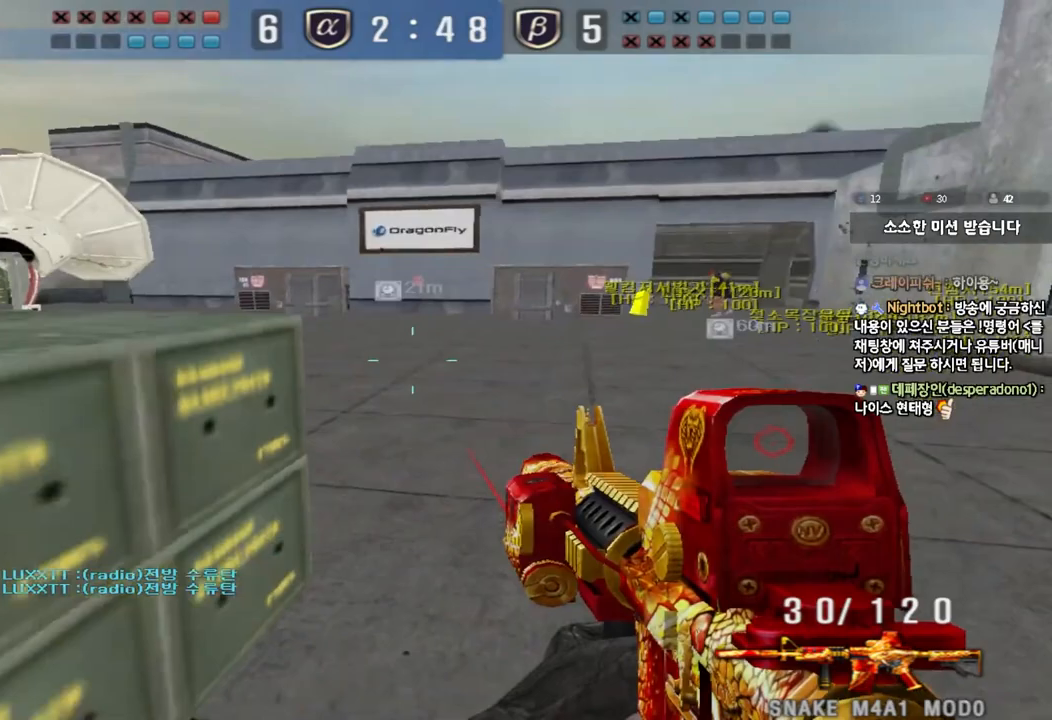
{"keys": ["ctrl"], "events": [[17, "s", "up"], [33, "a", "up"], [33, "shift", "down"], [83, "d", "down"], [183, "d", "up"], [317, "shift", "up"], [450, "ctrl", "down"]]}